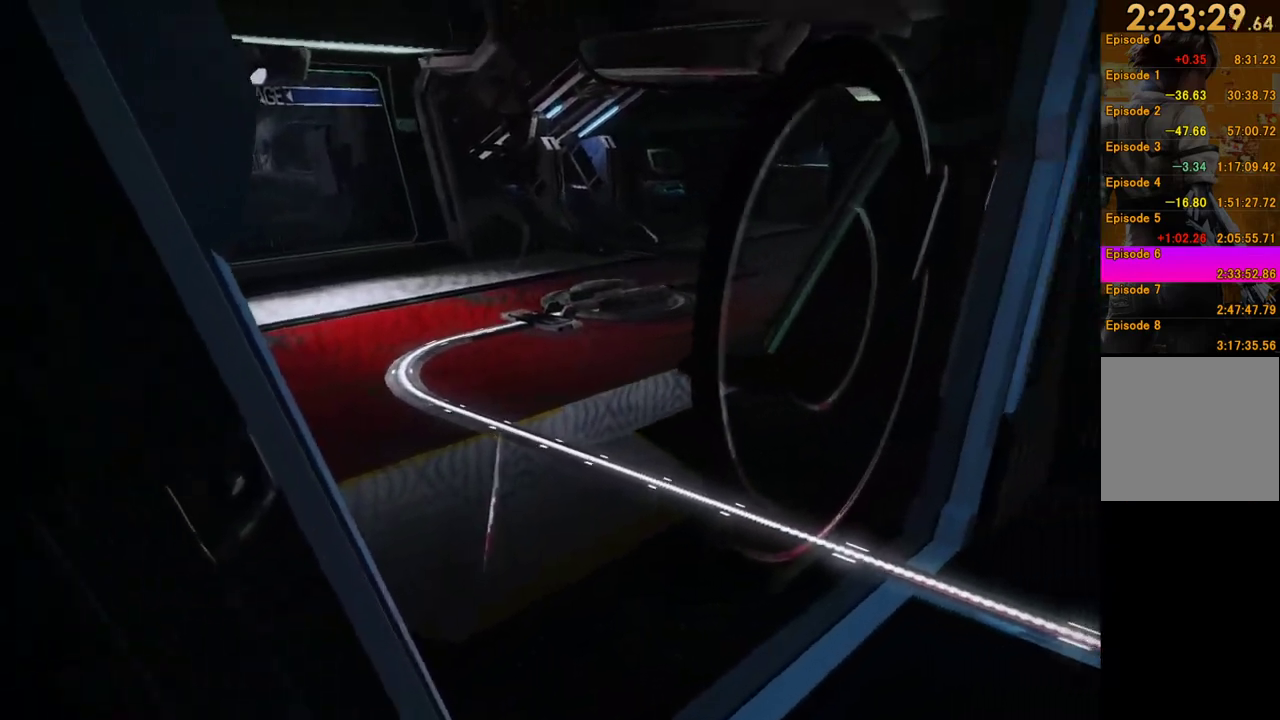
Gameplay with a controller (Xbox layout); each line is a JSON object with the inputs held at the frame after it. "events" lists button and stick changes between this image and that frame as [ms after this image, input, new state], when the widget could be followed in between. This overlay highlights the sticks when they move; stick clicks (L3 R3) are not distinguishable. Not read: L3 R3.
{"buttons": [], "left_stick": "center", "right_stick": "center", "events": [[17, "left_stick", "center"], [67, "right_stick", "center"]]}
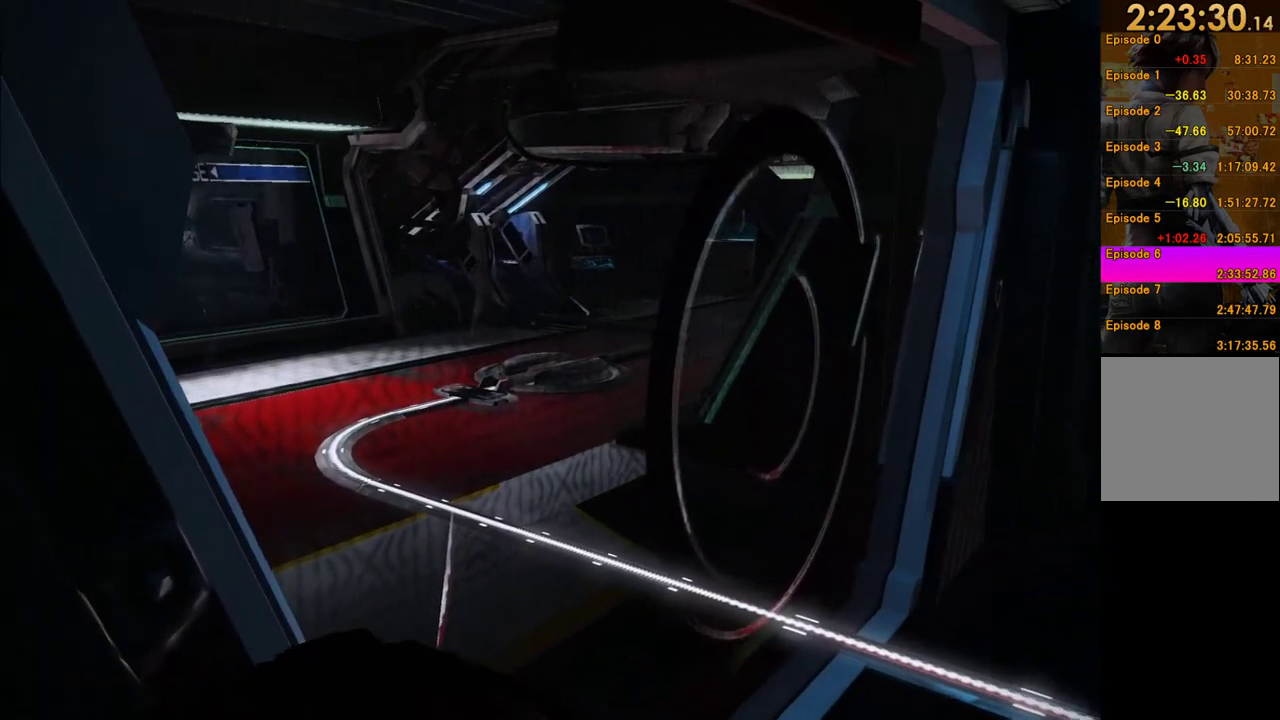
{"buttons": [], "left_stick": "center", "right_stick": "center", "events": []}
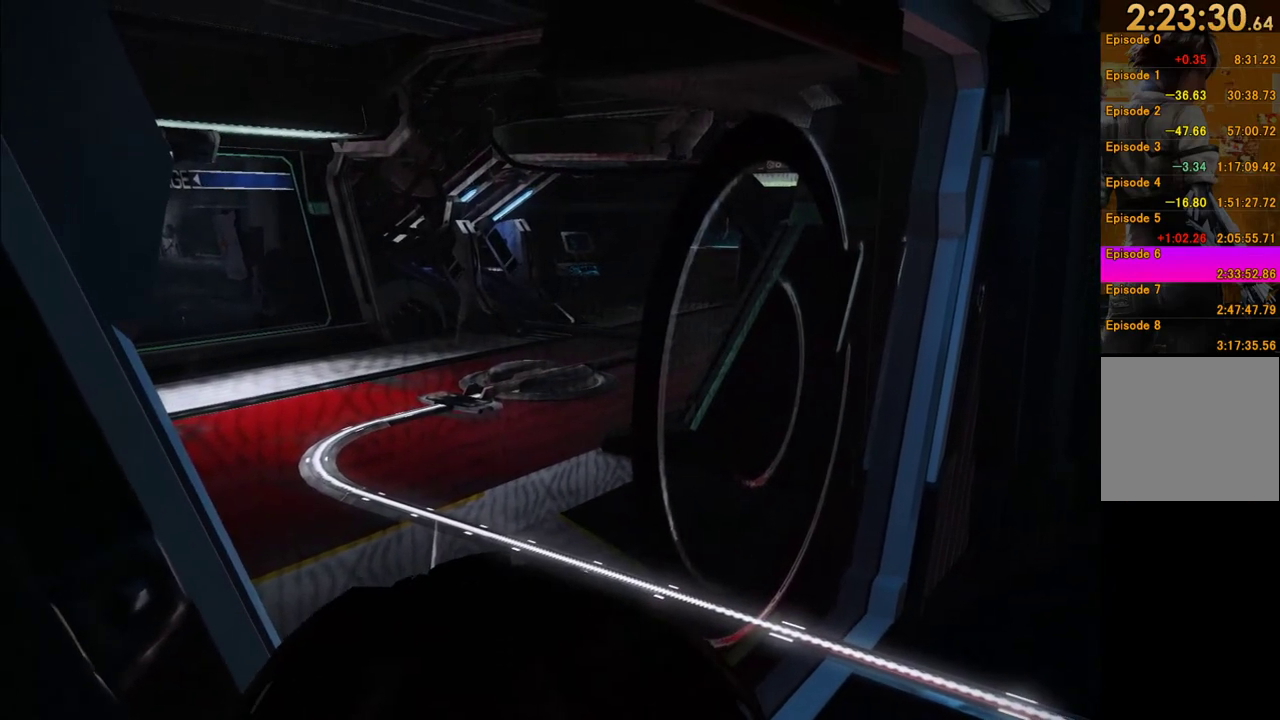
{"buttons": [], "left_stick": "center", "right_stick": "center", "events": []}
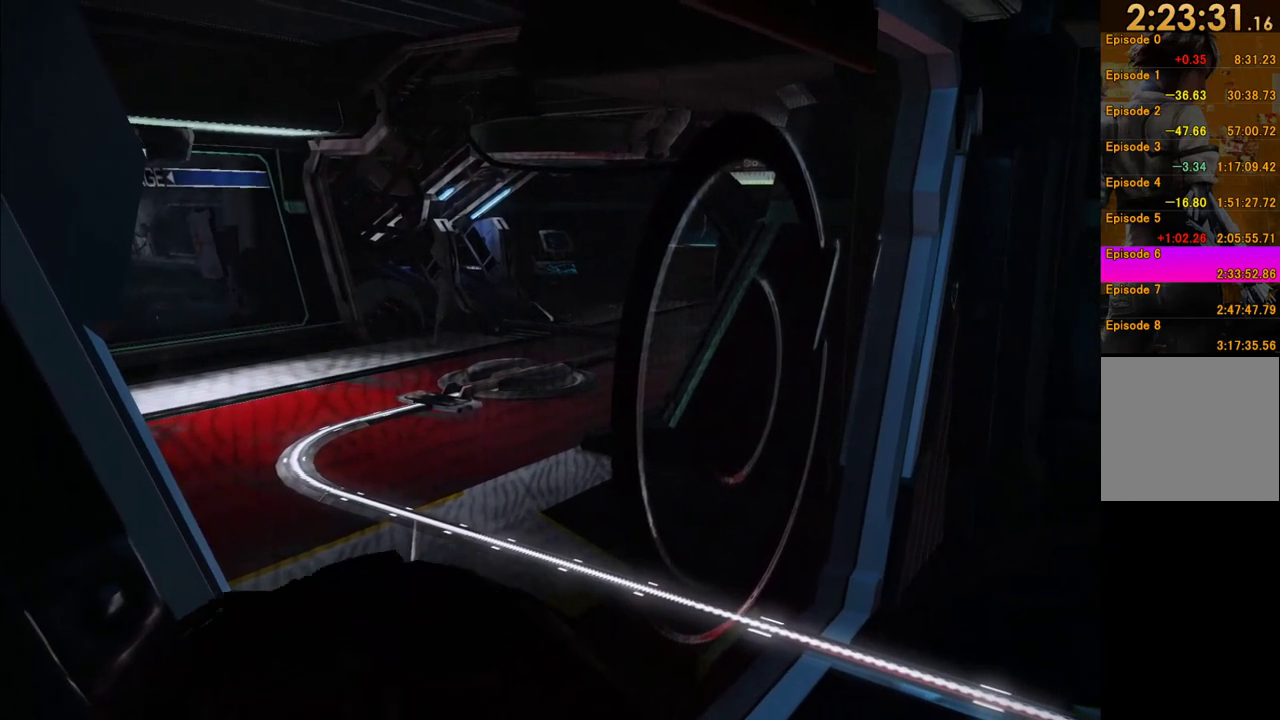
{"buttons": [], "left_stick": "center", "right_stick": "center", "events": []}
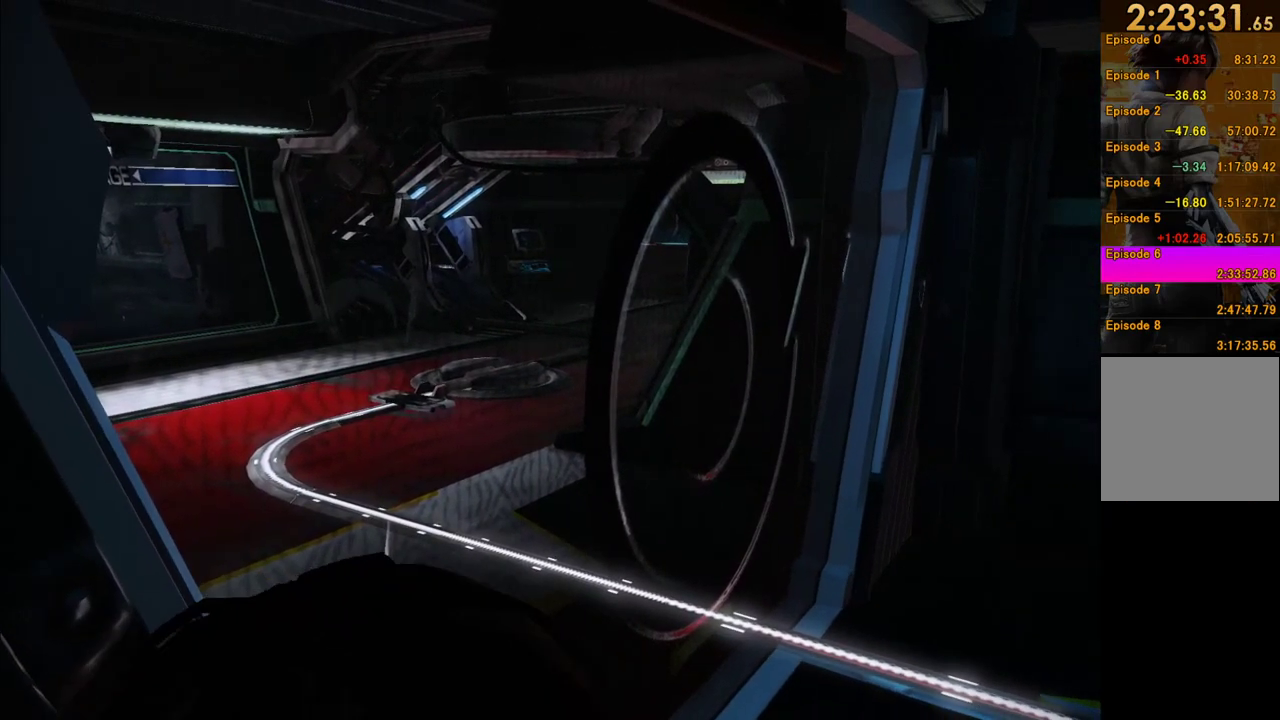
{"buttons": [], "left_stick": "center", "right_stick": "center", "events": []}
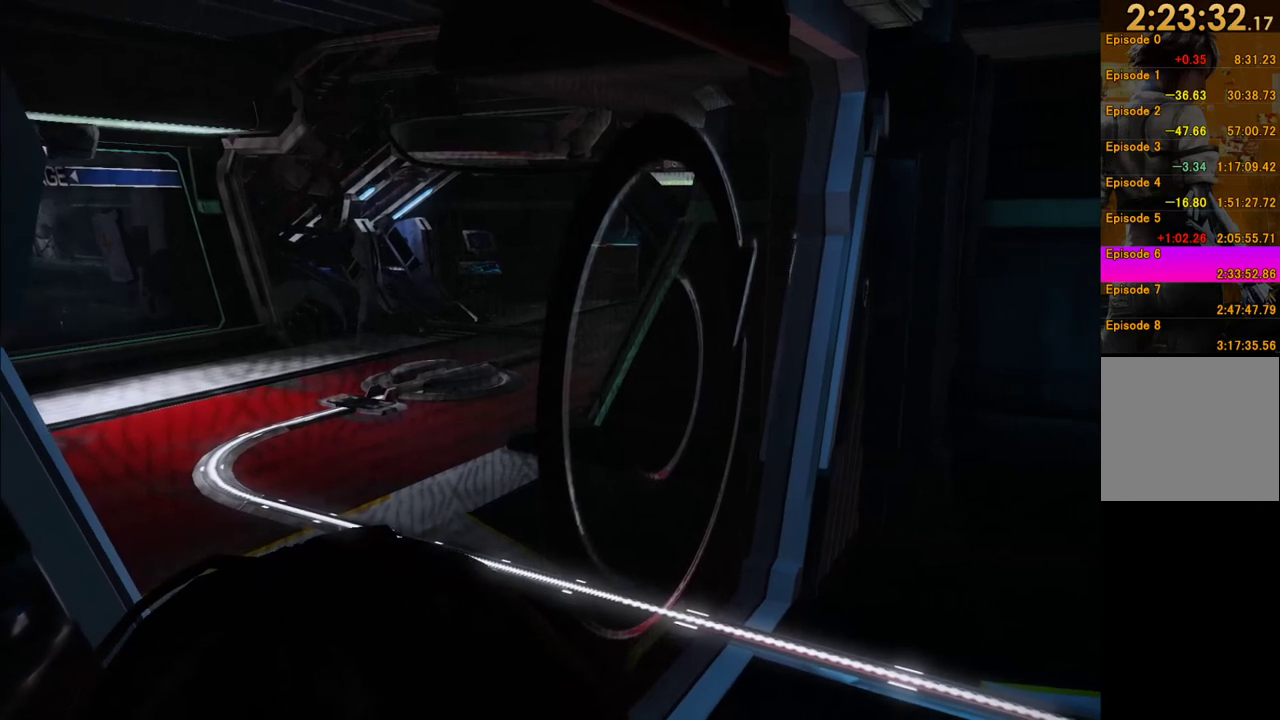
{"buttons": [], "left_stick": "center", "right_stick": "down-right", "events": [[383, "right_stick", "down-right"]]}
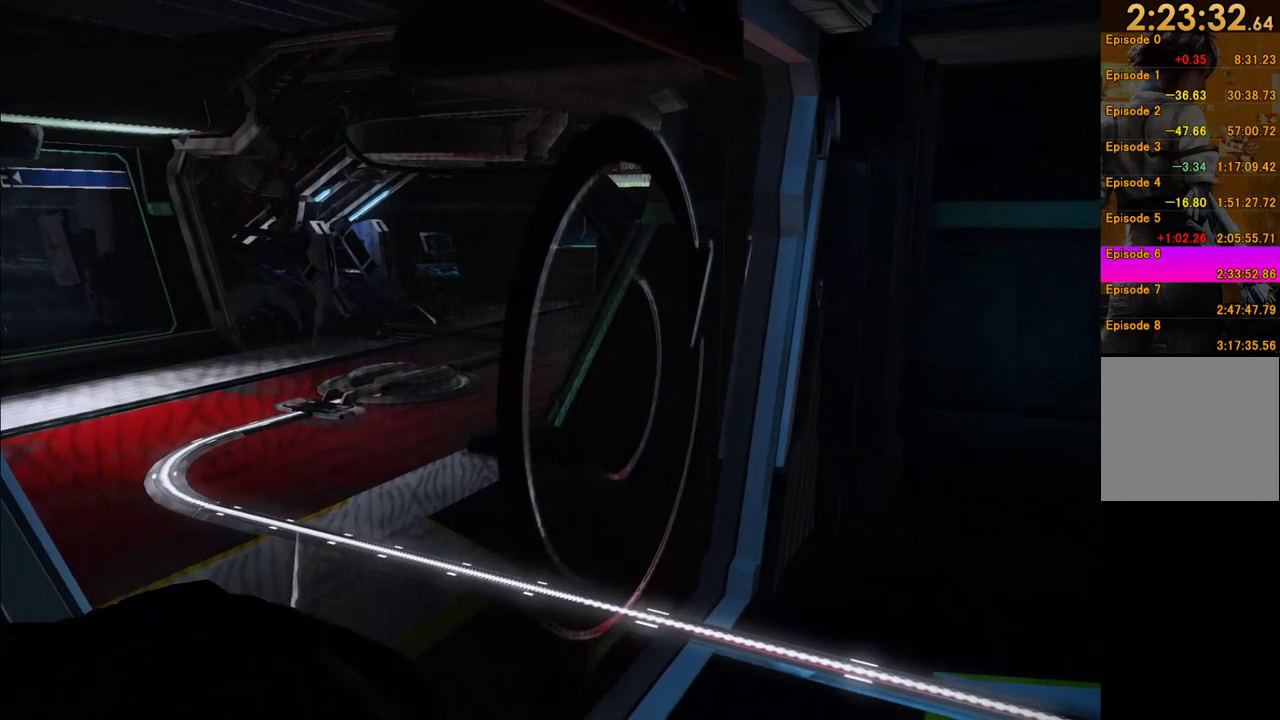
{"buttons": [], "left_stick": "center", "right_stick": "right", "events": [[100, "right_stick", "right"]]}
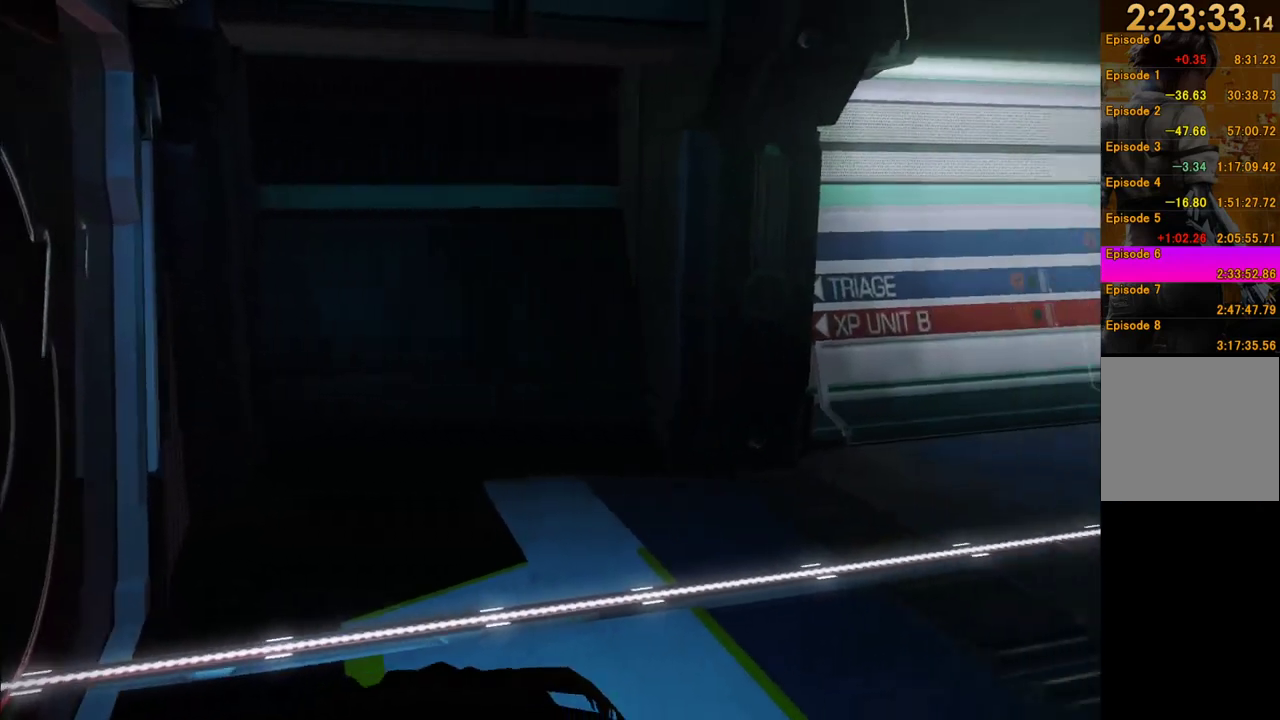
{"buttons": [], "left_stick": "center", "right_stick": "left", "events": [[83, "right_stick", "center"], [300, "right_stick", "left"]]}
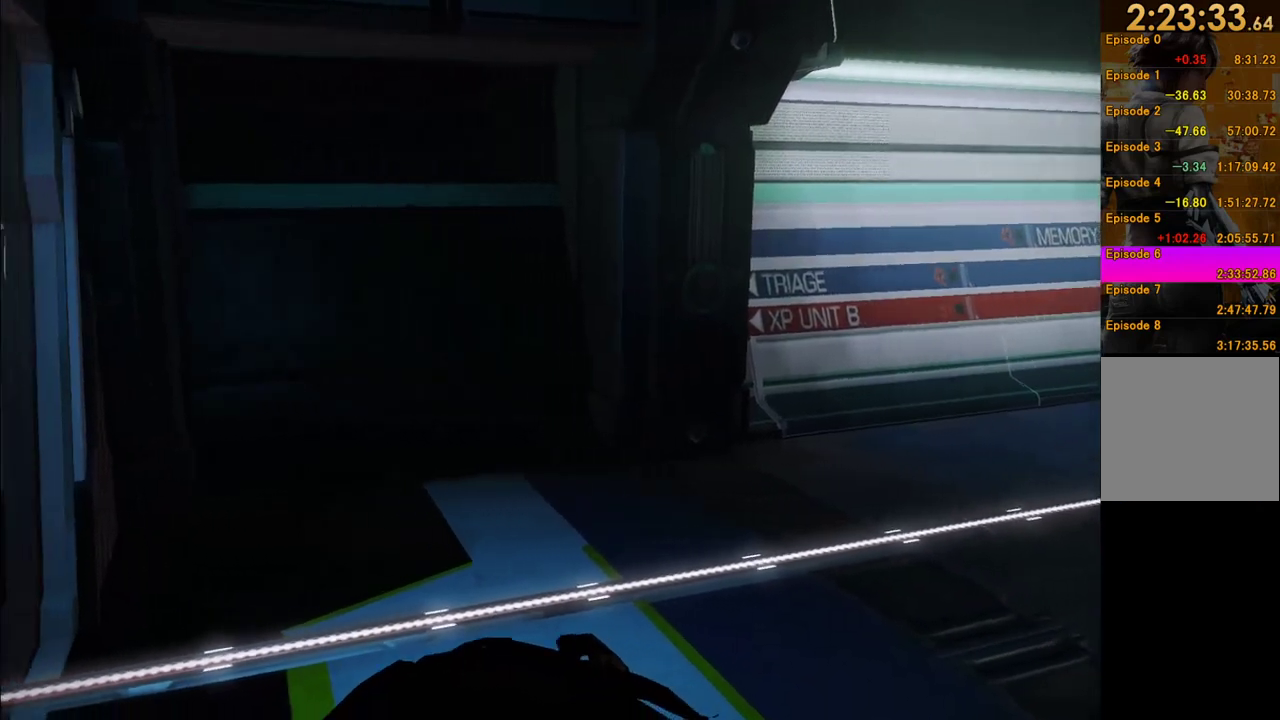
{"buttons": [], "left_stick": "center", "right_stick": "center", "events": [[200, "right_stick", "center"]]}
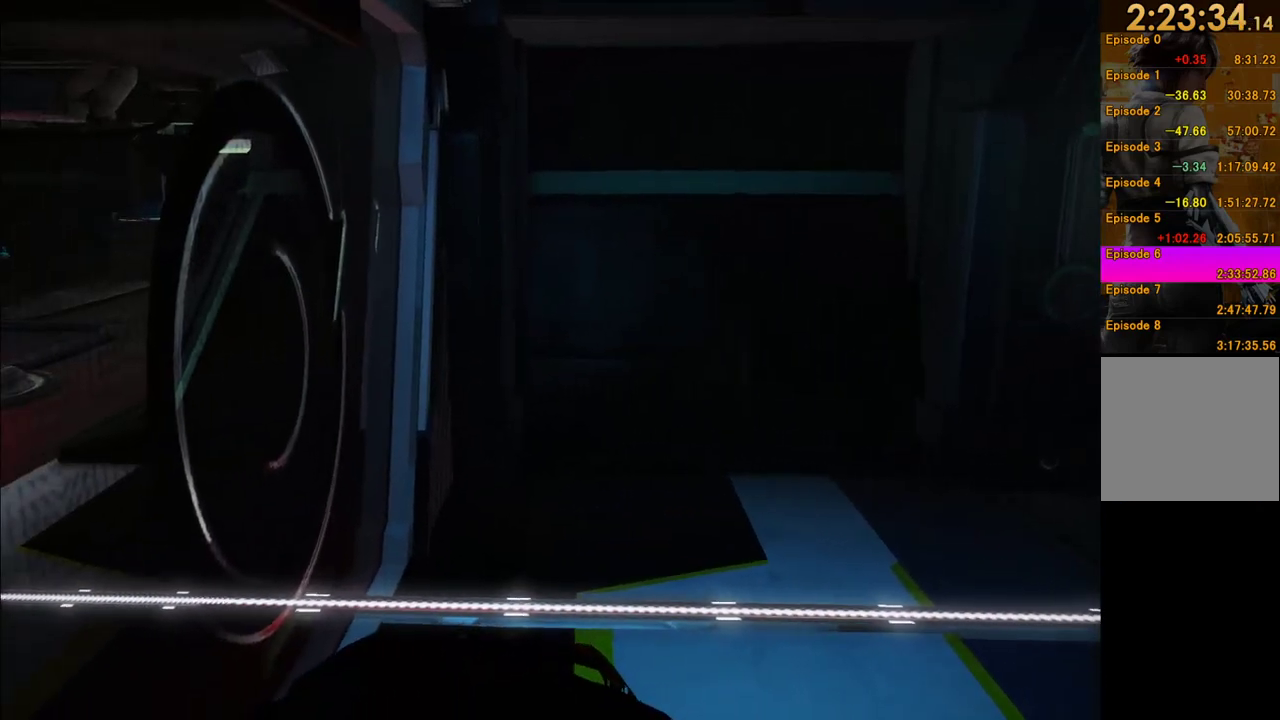
{"buttons": [], "left_stick": "center", "right_stick": "center", "events": []}
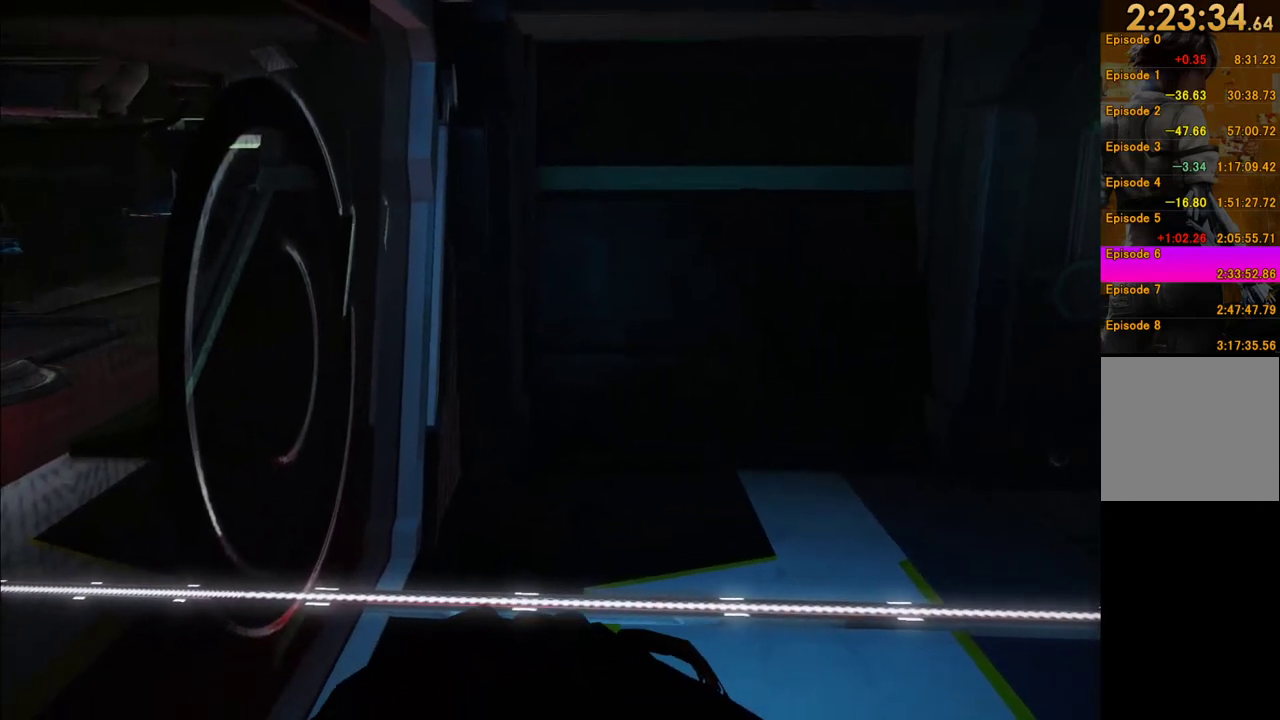
{"buttons": [], "left_stick": "center", "right_stick": "center", "events": []}
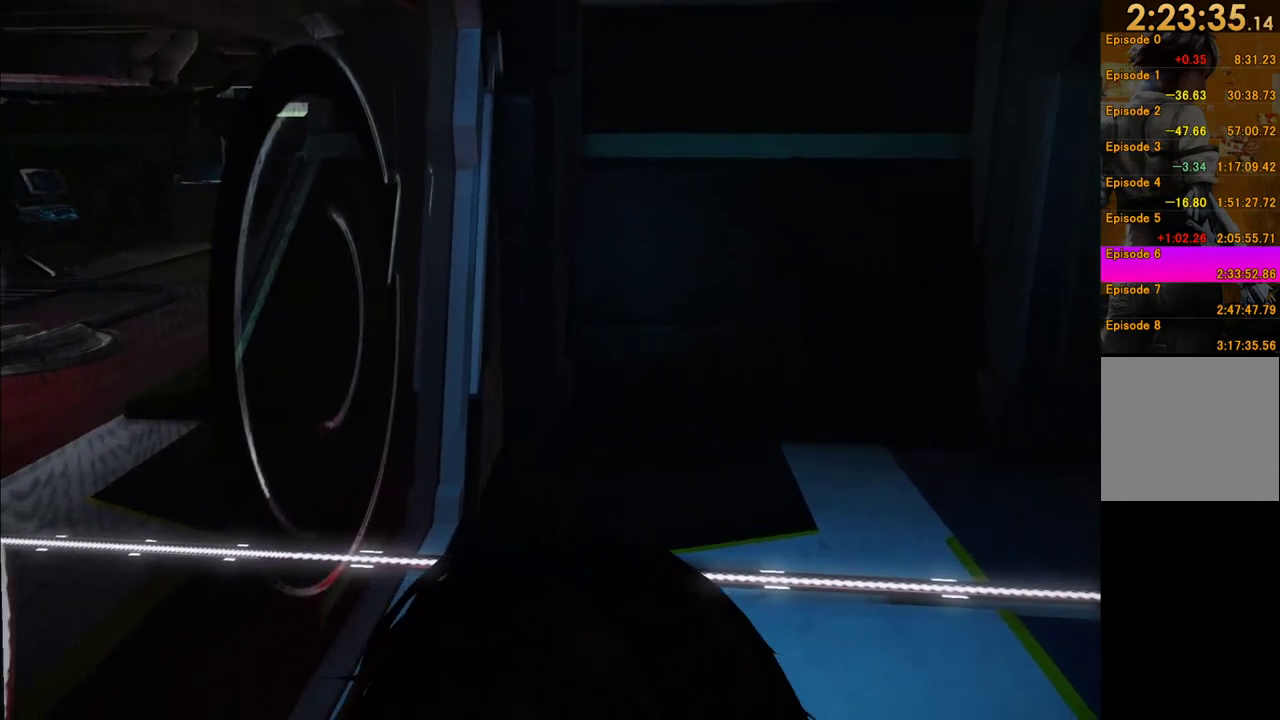
{"buttons": [], "left_stick": "center", "right_stick": "center", "events": []}
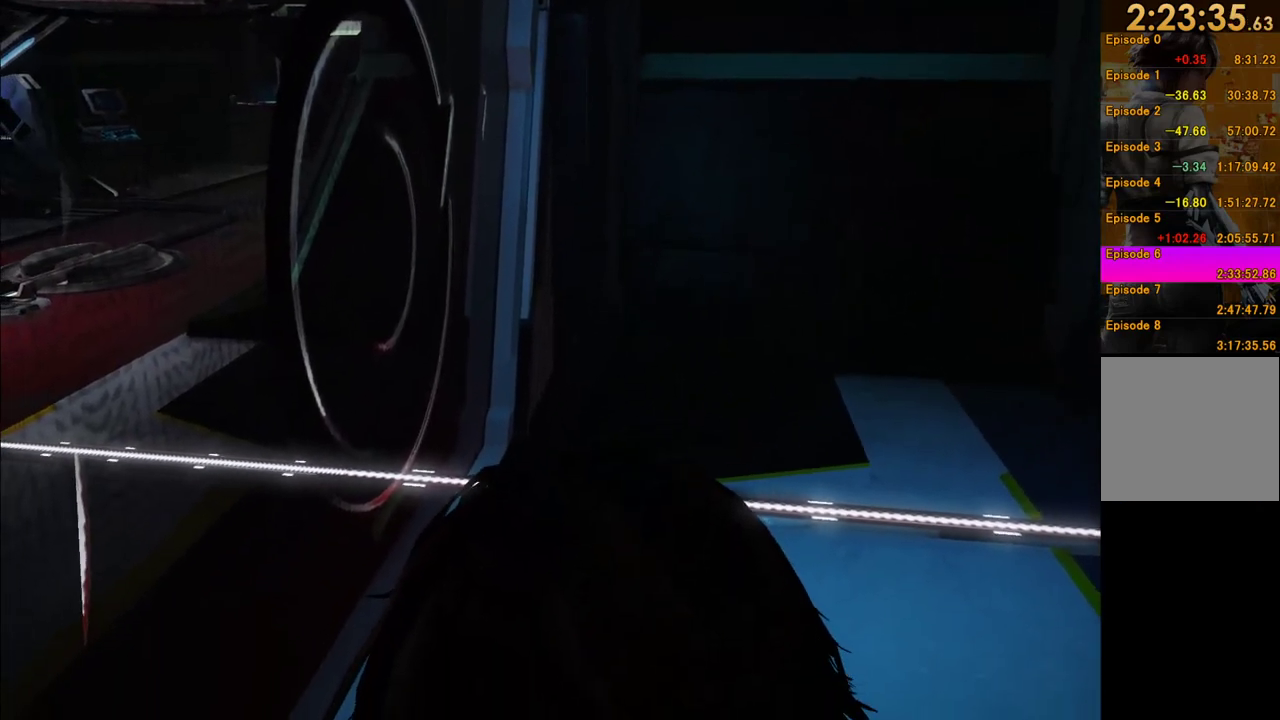
{"buttons": [], "left_stick": "center", "right_stick": "center", "events": []}
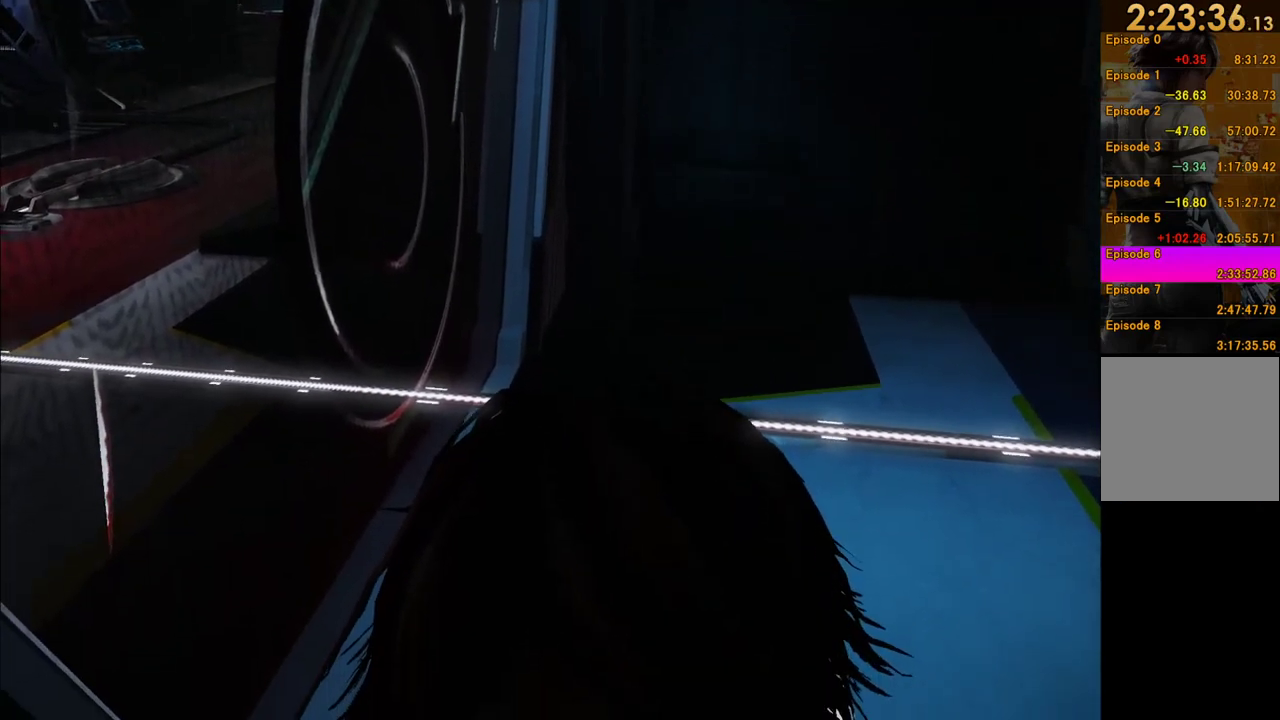
{"buttons": [], "left_stick": "center", "right_stick": "center", "events": []}
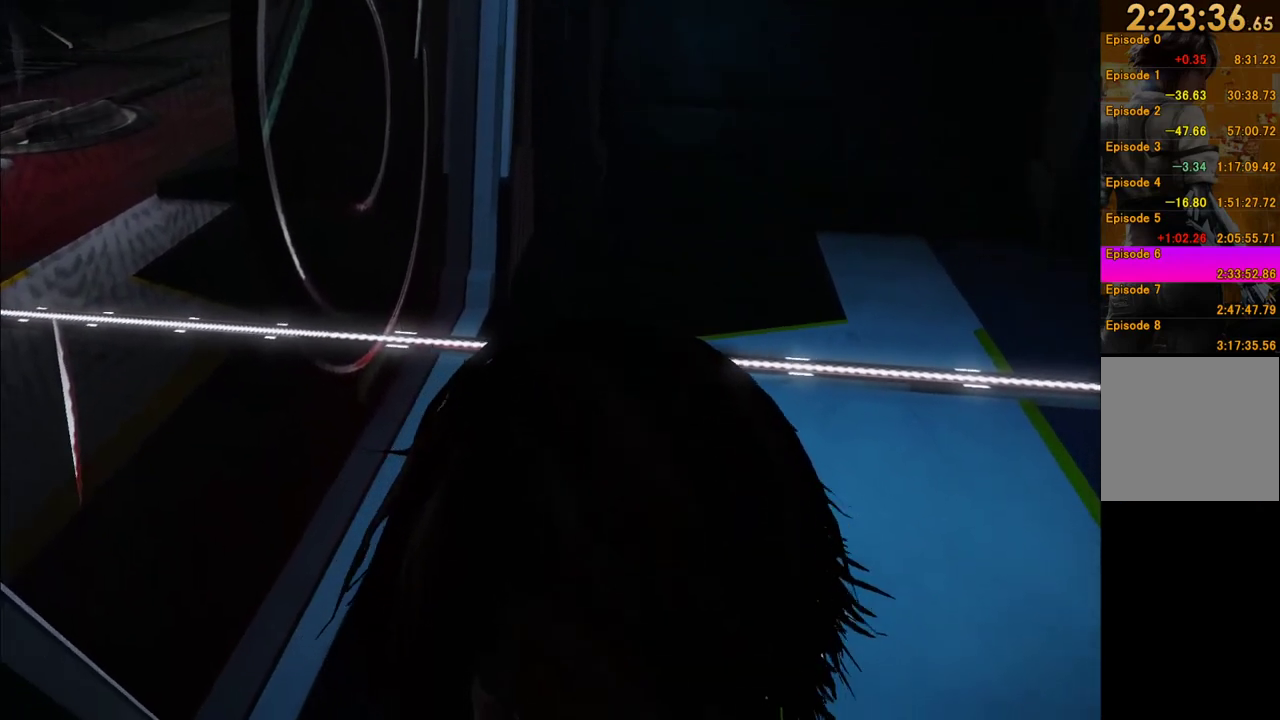
{"buttons": [], "left_stick": "center", "right_stick": "center", "events": []}
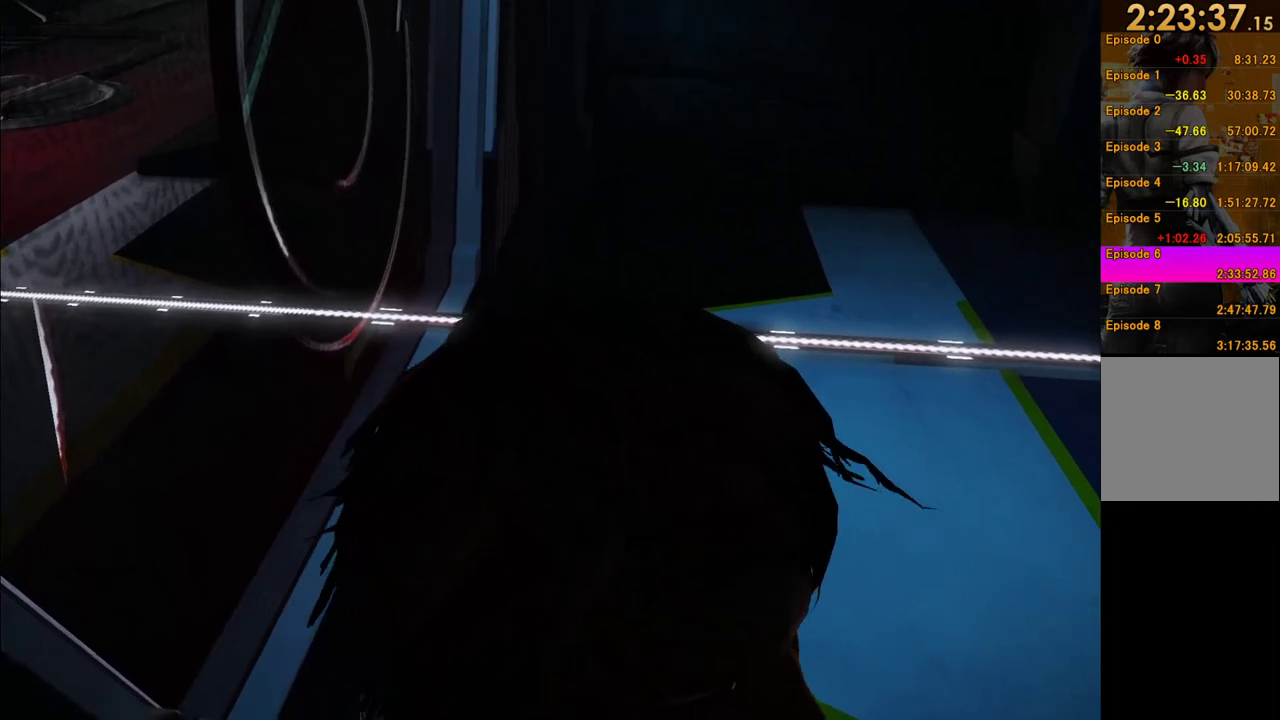
{"buttons": [], "left_stick": "center", "right_stick": "center", "events": []}